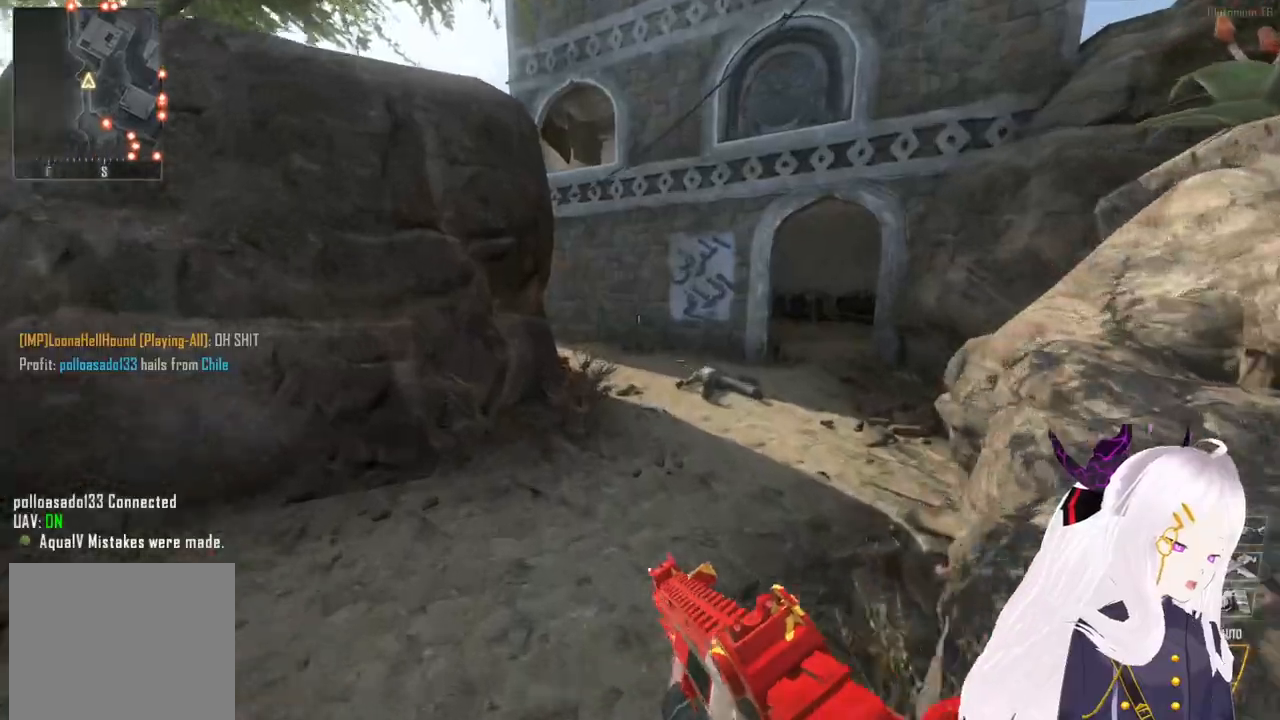
Gameplay with a controller (PlayStation layout); each line is a JSON object with the inputs held at the frame after it. "events" lists button and stick changes between this image and that frame as [ms after this image, input, new state], when the widget could be followed in between.
{"buttons": [], "left_stick": "up", "right_stick": "center", "events": []}
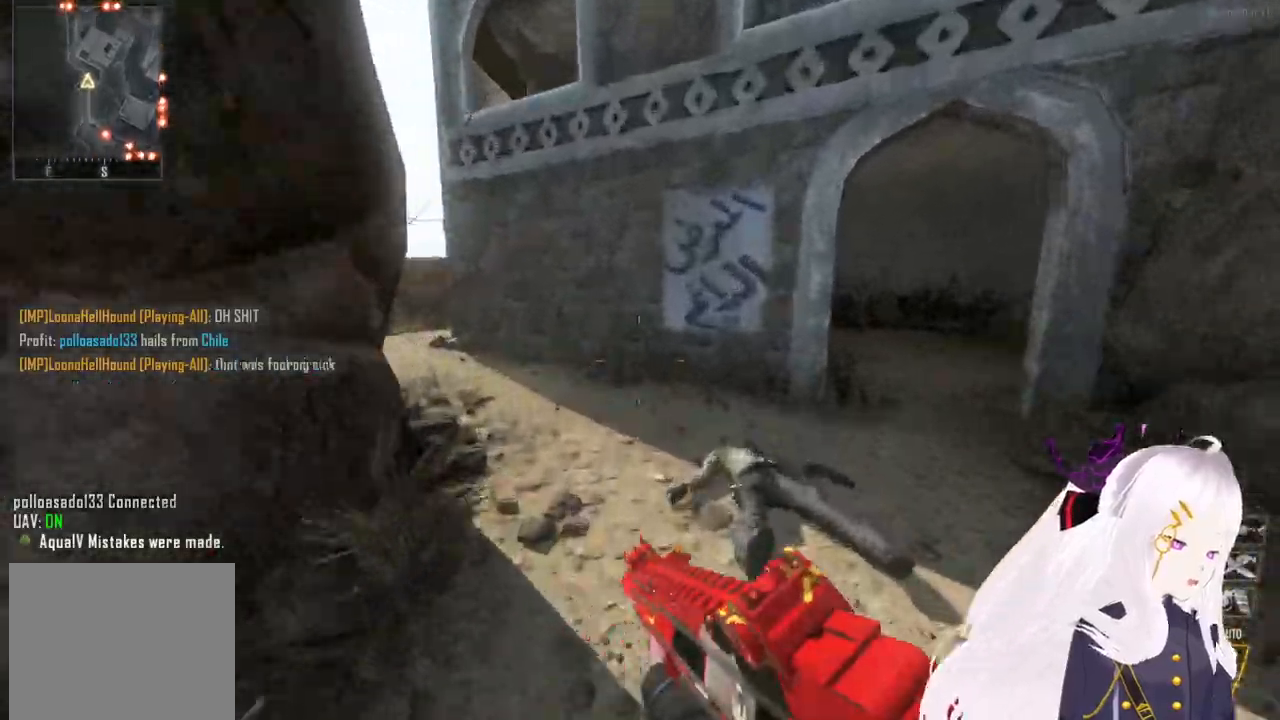
{"buttons": [], "left_stick": "up", "right_stick": "left", "events": [[140, "SQUARE", "down"], [240, "SQUARE", "up"], [420, "right_stick", "left"]]}
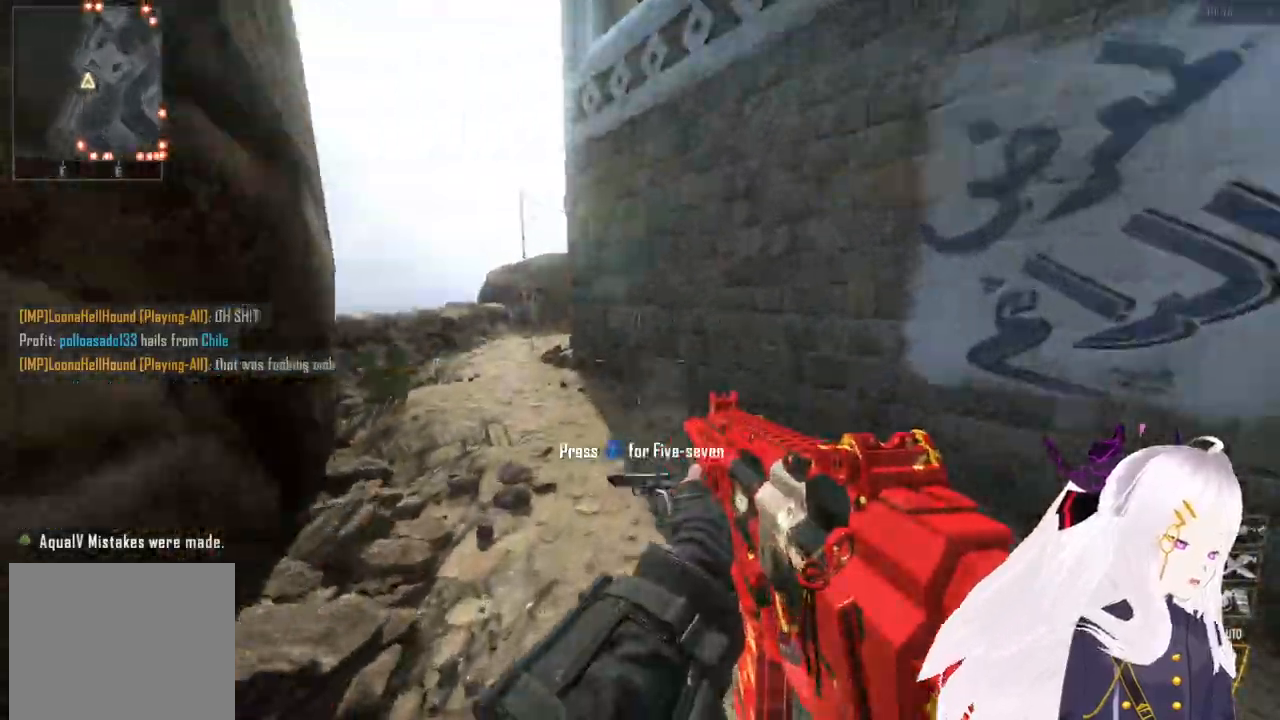
{"buttons": [], "left_stick": "up", "right_stick": "center", "events": [[100, "right_stick", "center"], [280, "L3", "down"], [280, "right_stick", "left"], [400, "L3", "up"], [400, "right_stick", "center"]]}
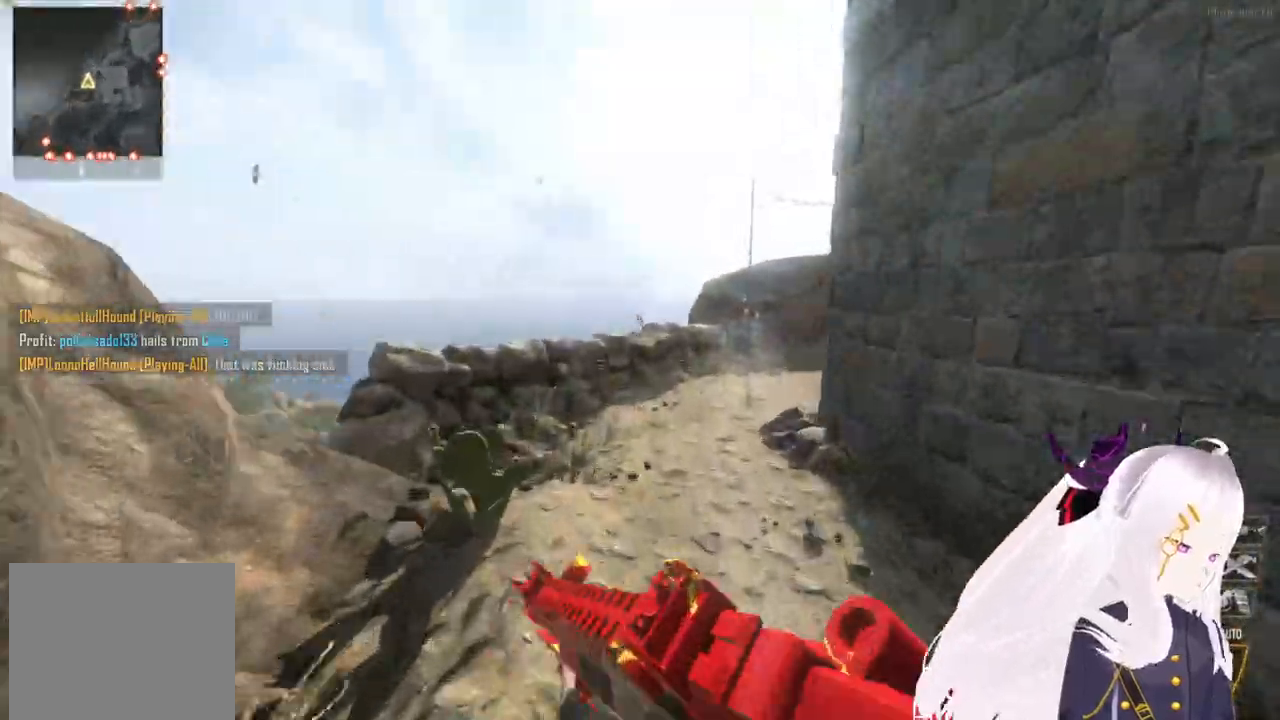
{"buttons": [], "left_stick": "up", "right_stick": "right", "events": [[160, "right_stick", "right"], [300, "right_stick", "center"], [480, "right_stick", "right"]]}
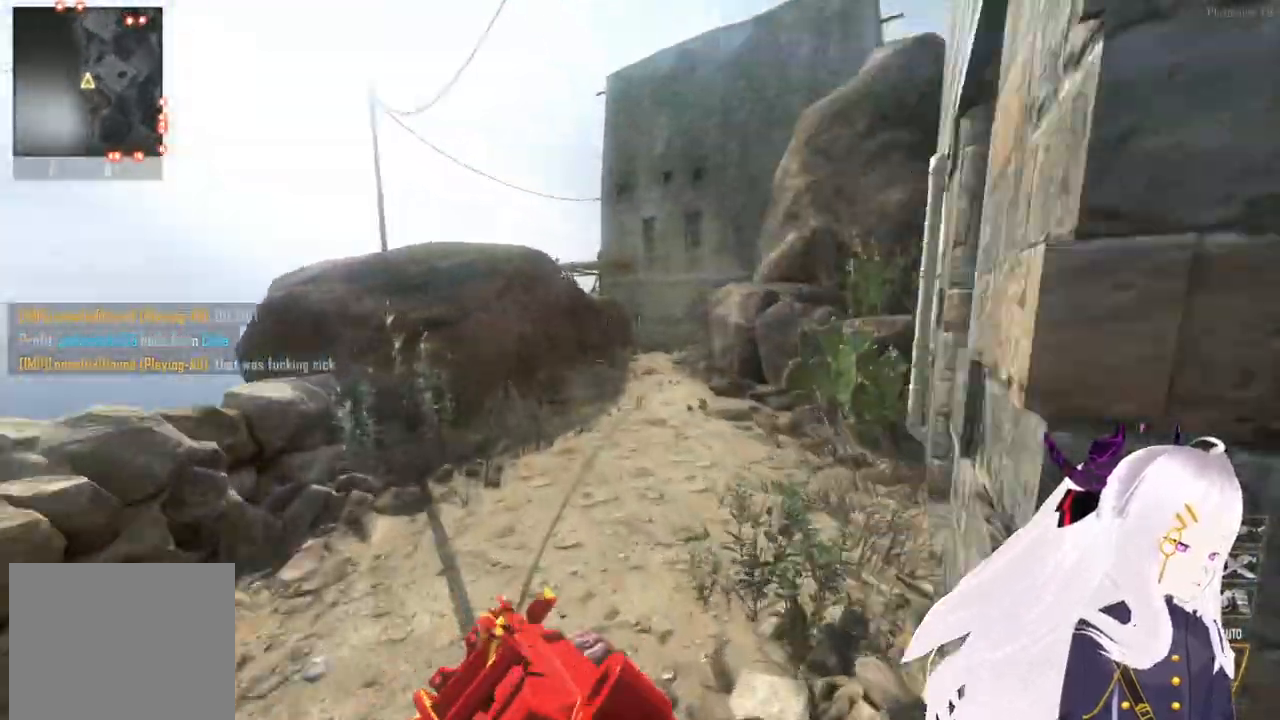
{"buttons": [], "left_stick": "down-left", "right_stick": "center", "events": [[120, "right_stick", "center"], [440, "TRIANGLE", "down"], [460, "left_stick", "down-left"], [500, "TRIANGLE", "up"]]}
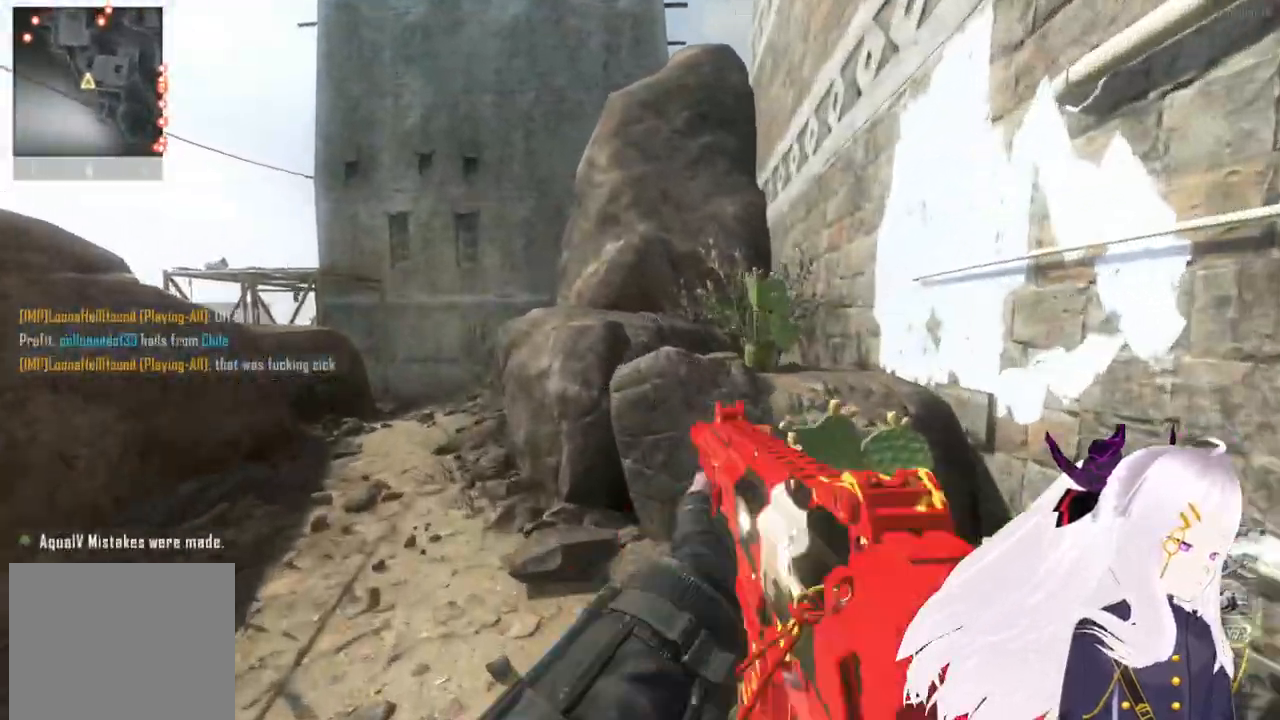
{"buttons": [], "left_stick": "up-right", "right_stick": "center", "events": [[160, "left_stick", "down-right"], [160, "right_stick", "down-right"], [240, "right_stick", "left"], [280, "left_stick", "up-right"], [380, "L3", "down"], [400, "right_stick", "center"], [500, "L3", "up"]]}
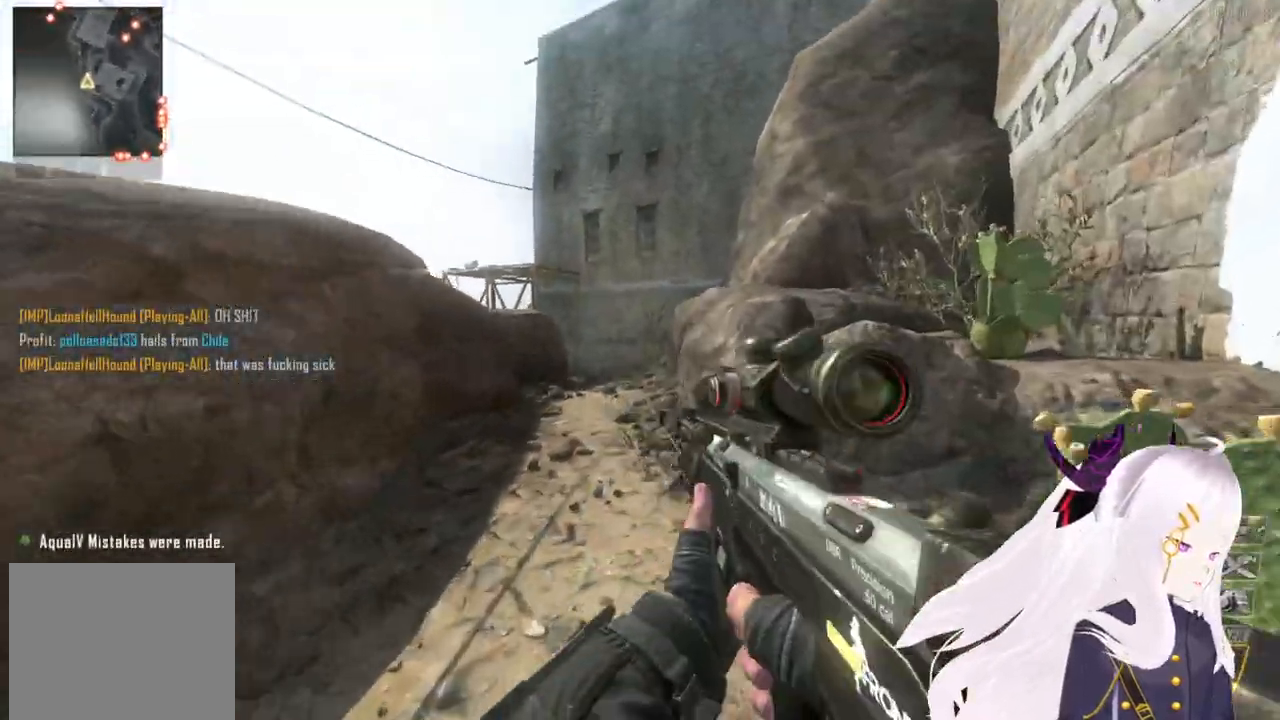
{"buttons": ["L3"], "left_stick": "up", "right_stick": "left", "events": [[180, "right_stick", "left"], [240, "left_stick", "down-left"], [360, "left_stick", "up-left"], [420, "left_stick", "up"], [460, "L3", "down"]]}
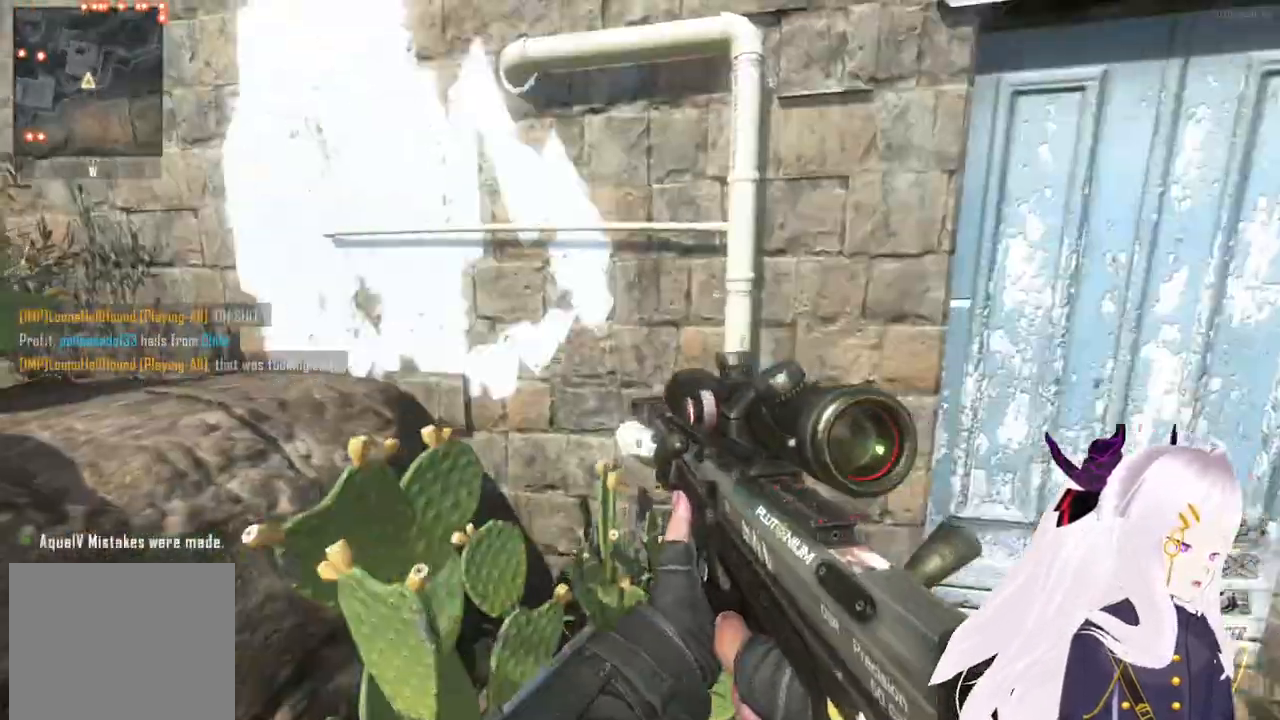
{"buttons": [], "left_stick": "up", "right_stick": "center", "events": [[20, "right_stick", "center"], [60, "L3", "up"], [200, "right_stick", "right"], [380, "right_stick", "center"]]}
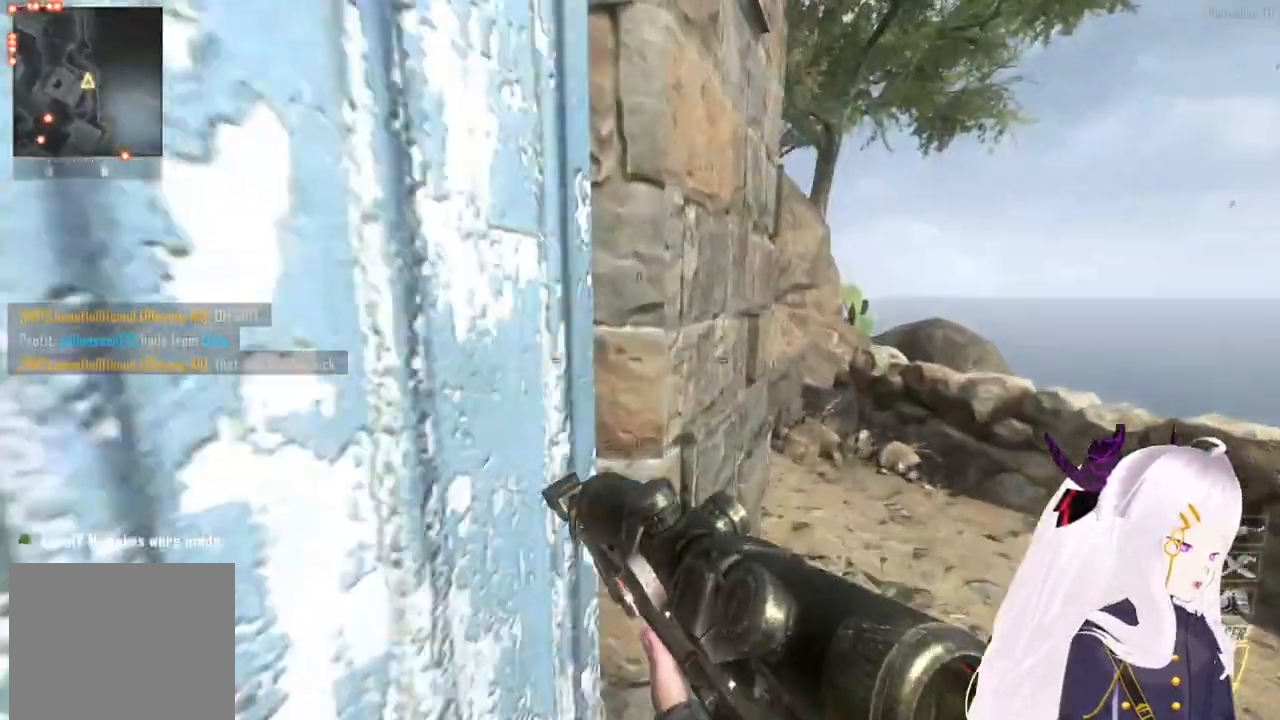
{"buttons": [], "left_stick": "up", "right_stick": "left", "events": [[320, "right_stick", "left"]]}
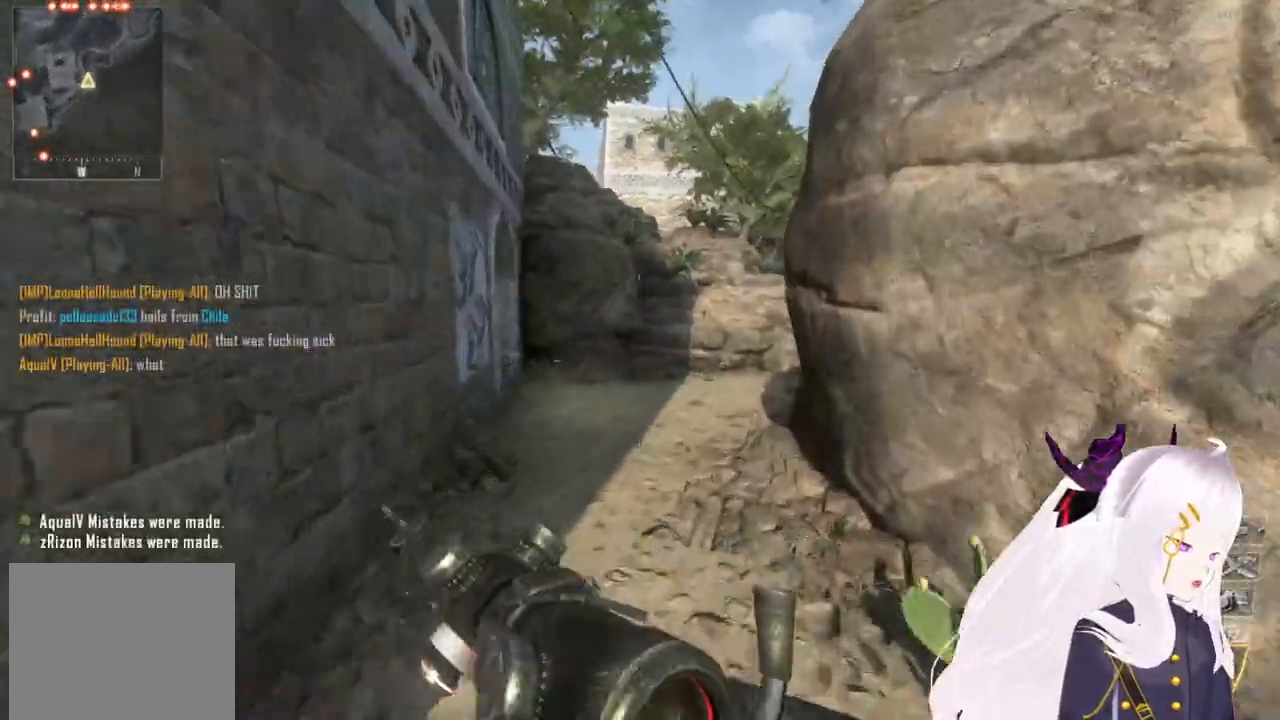
{"buttons": [], "left_stick": "up", "right_stick": "center", "events": [[260, "right_stick", "right"], [400, "right_stick", "center"]]}
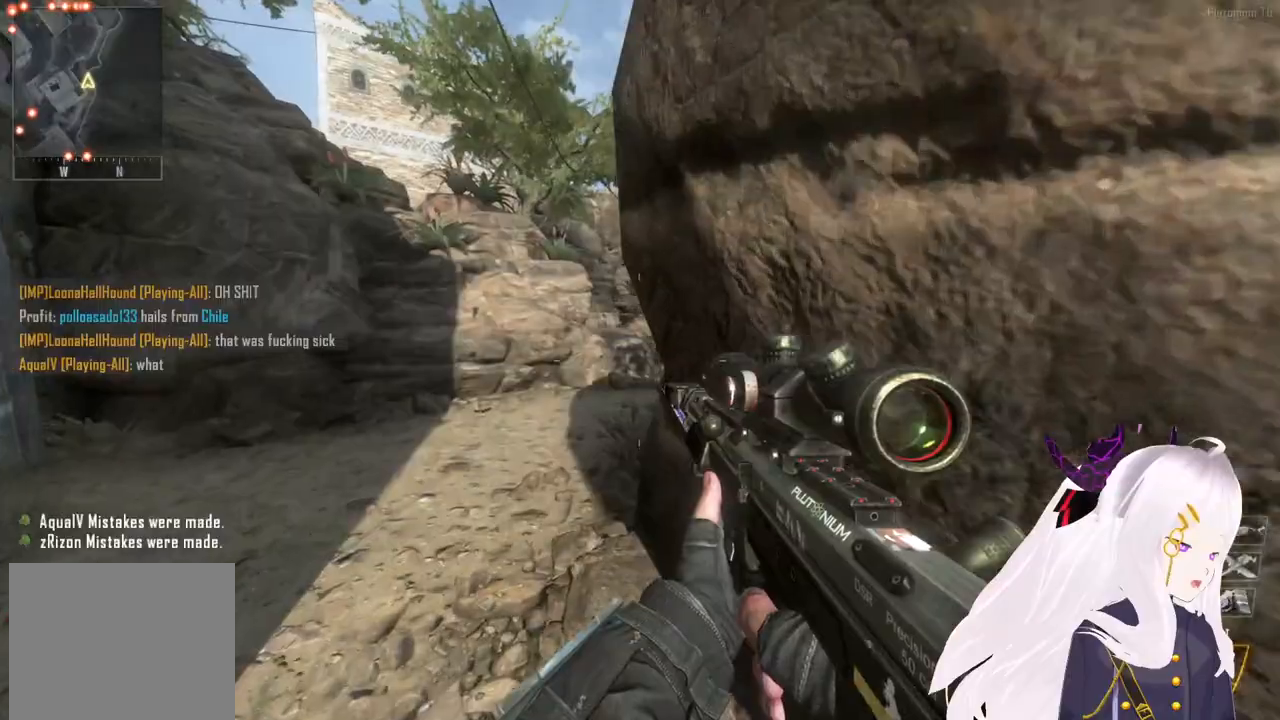
{"buttons": [], "left_stick": "up", "right_stick": "center", "events": [[300, "L3", "down"], [460, "L3", "up"]]}
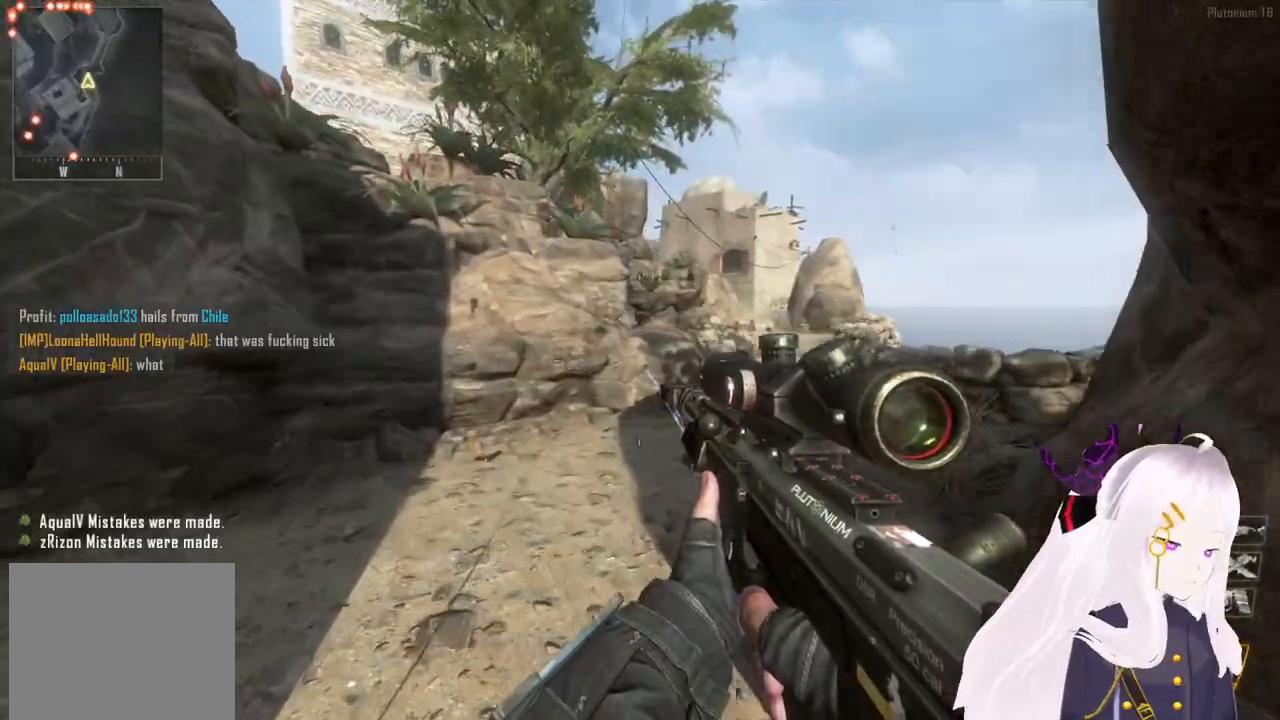
{"buttons": [], "left_stick": "up", "right_stick": "right", "events": [[80, "right_stick", "right"], [220, "right_stick", "center"], [380, "right_stick", "right"]]}
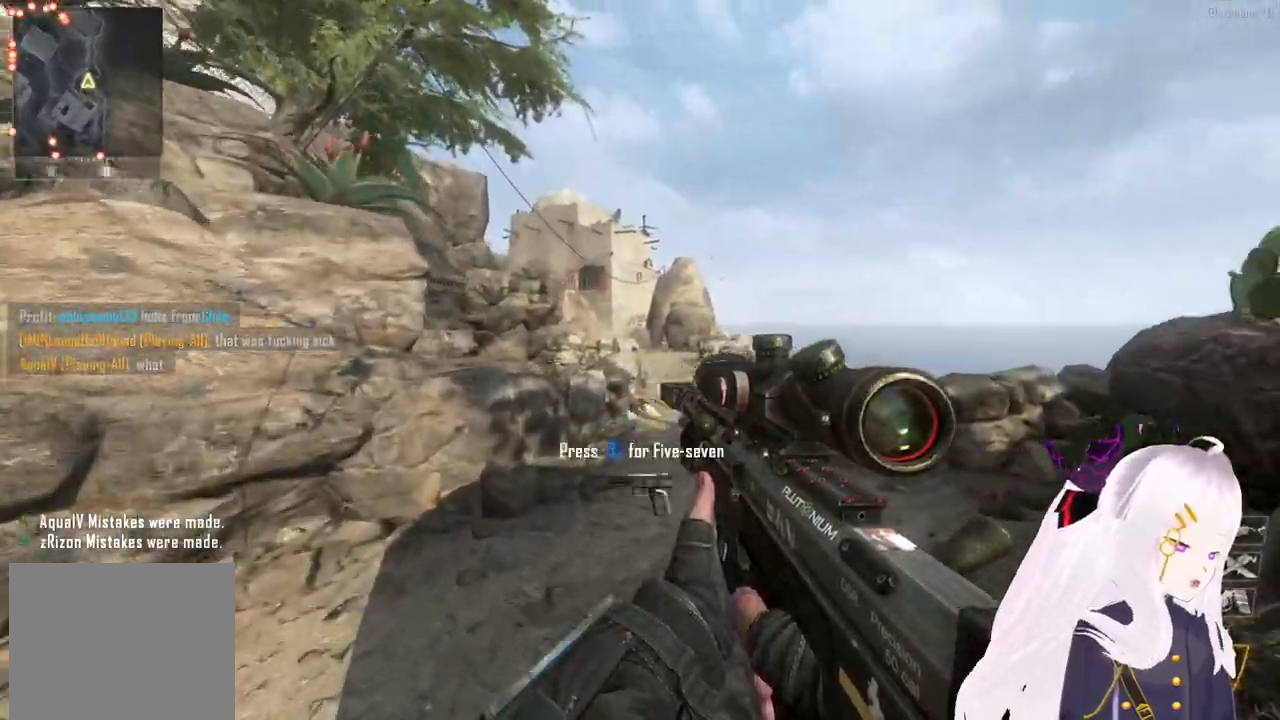
{"buttons": [], "left_stick": "up", "right_stick": "center", "events": [[20, "right_stick", "center"], [260, "L3", "down"], [320, "TRIANGLE", "down"], [380, "L3", "up"], [420, "TRIANGLE", "up"]]}
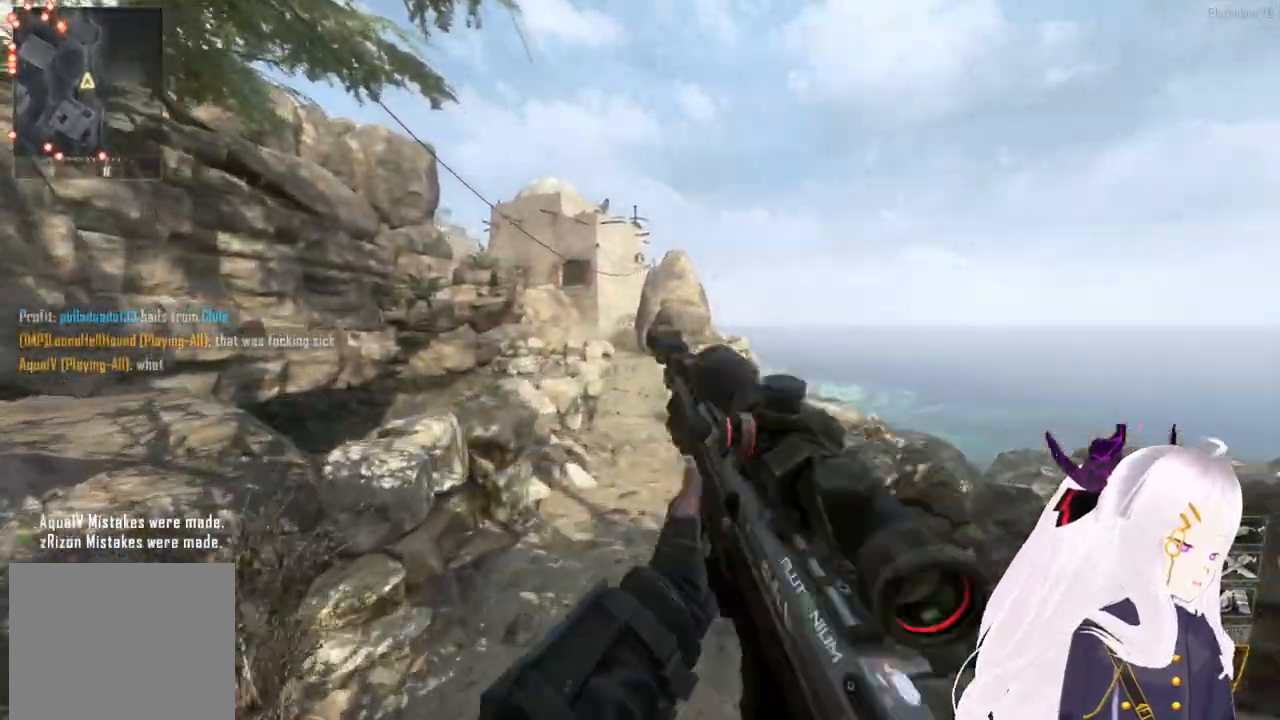
{"buttons": [], "left_stick": "up", "right_stick": "center", "events": [[60, "TRIANGLE", "down"], [140, "TRIANGLE", "up"]]}
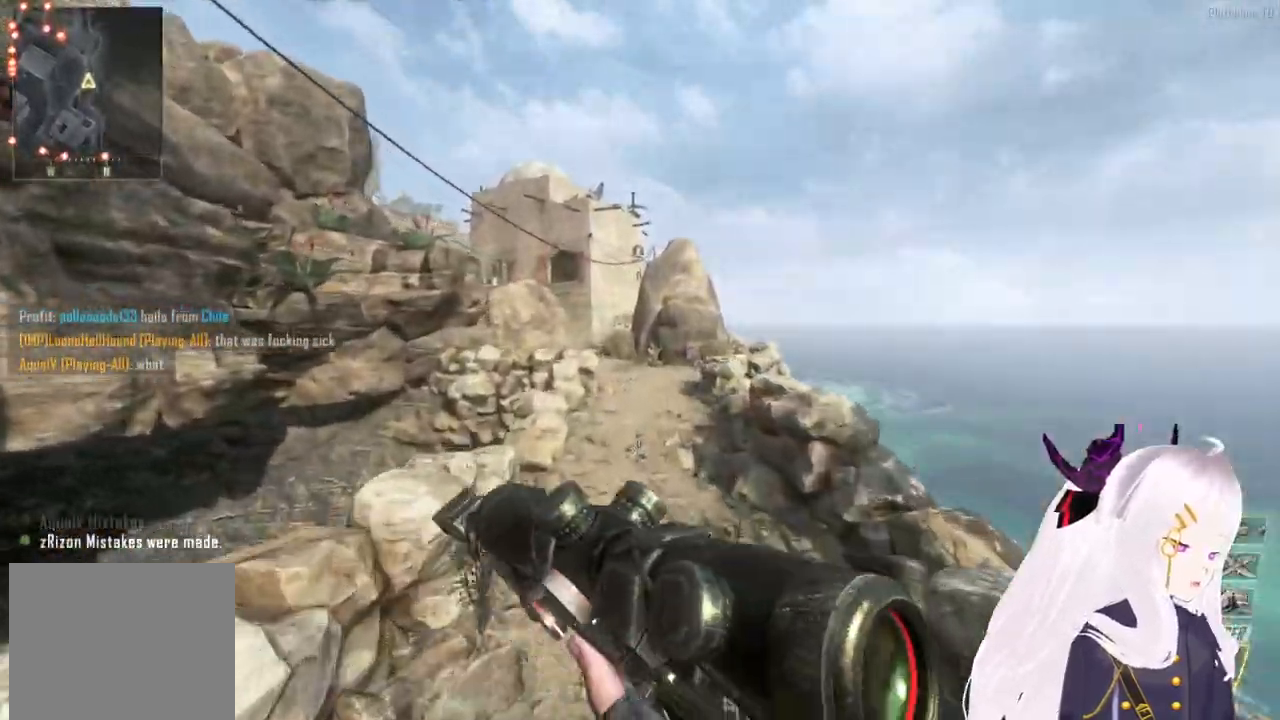
{"buttons": [], "left_stick": "up", "right_stick": "center", "events": [[20, "TRIANGLE", "down"], [120, "TRIANGLE", "up"], [240, "TRIANGLE", "down"], [360, "TRIANGLE", "up"]]}
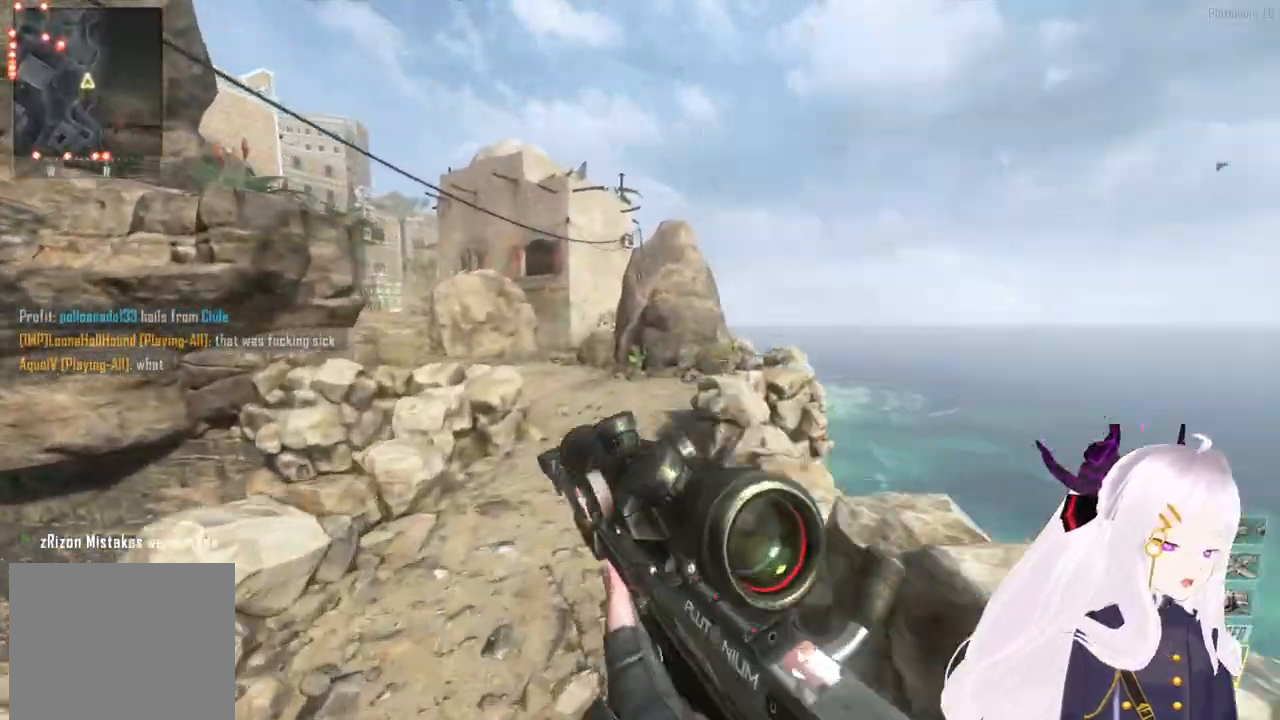
{"buttons": [], "left_stick": "up", "right_stick": "center", "events": [[280, "right_stick", "left"], [440, "right_stick", "center"]]}
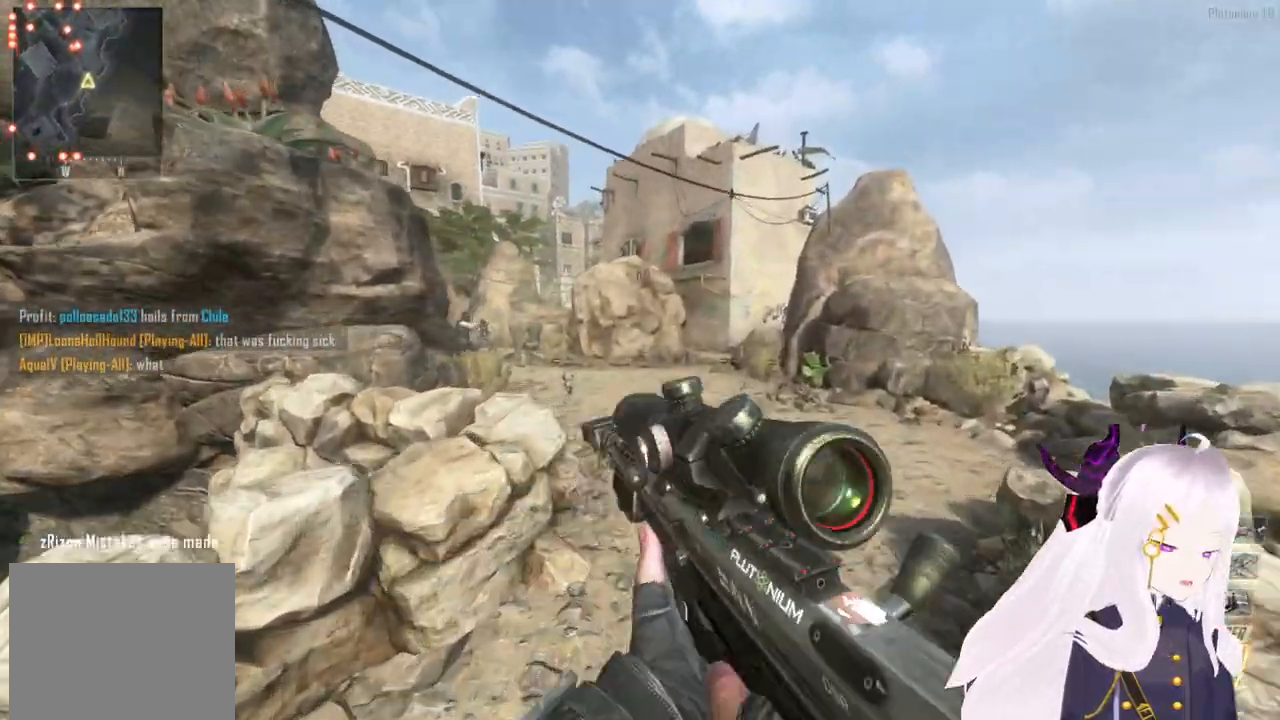
{"buttons": [], "left_stick": "up-right", "right_stick": "right", "events": [[40, "right_stick", "left"], [180, "right_stick", "center"], [340, "left_stick", "up-right"], [440, "right_stick", "right"]]}
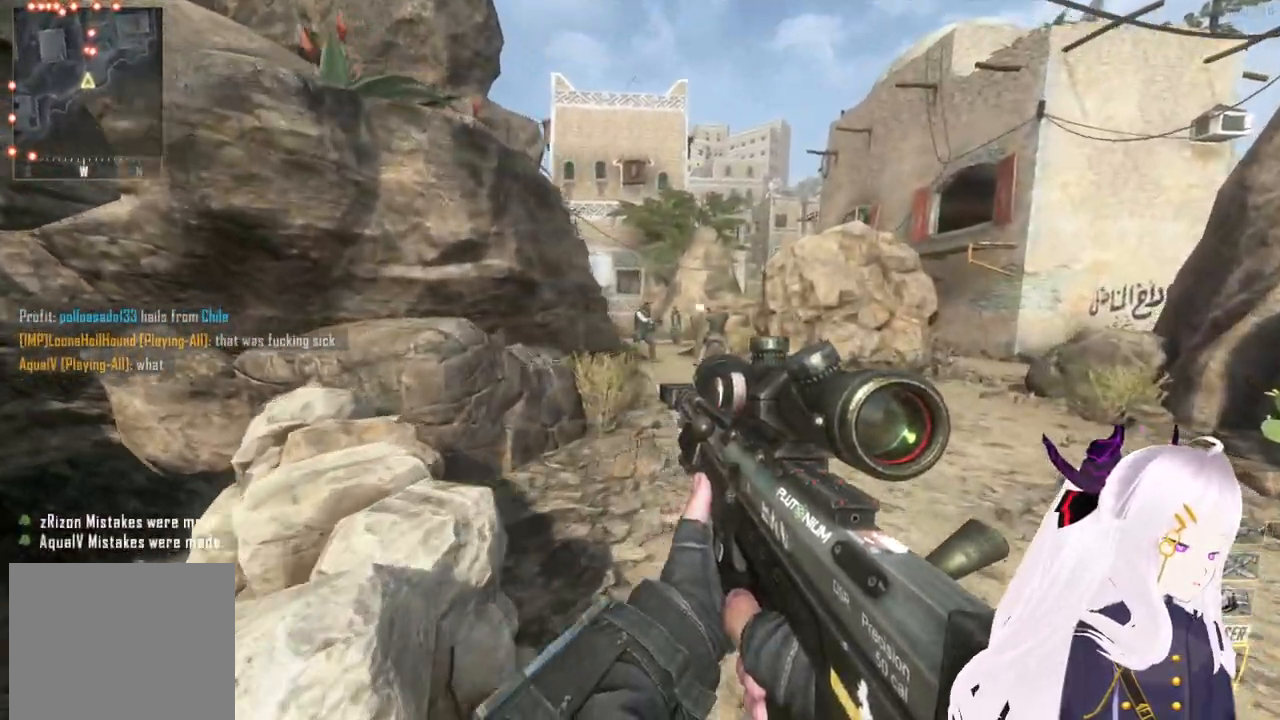
{"buttons": [], "left_stick": "up-right", "right_stick": "center", "events": [[60, "right_stick", "center"], [340, "right_stick", "up"], [460, "right_stick", "center"]]}
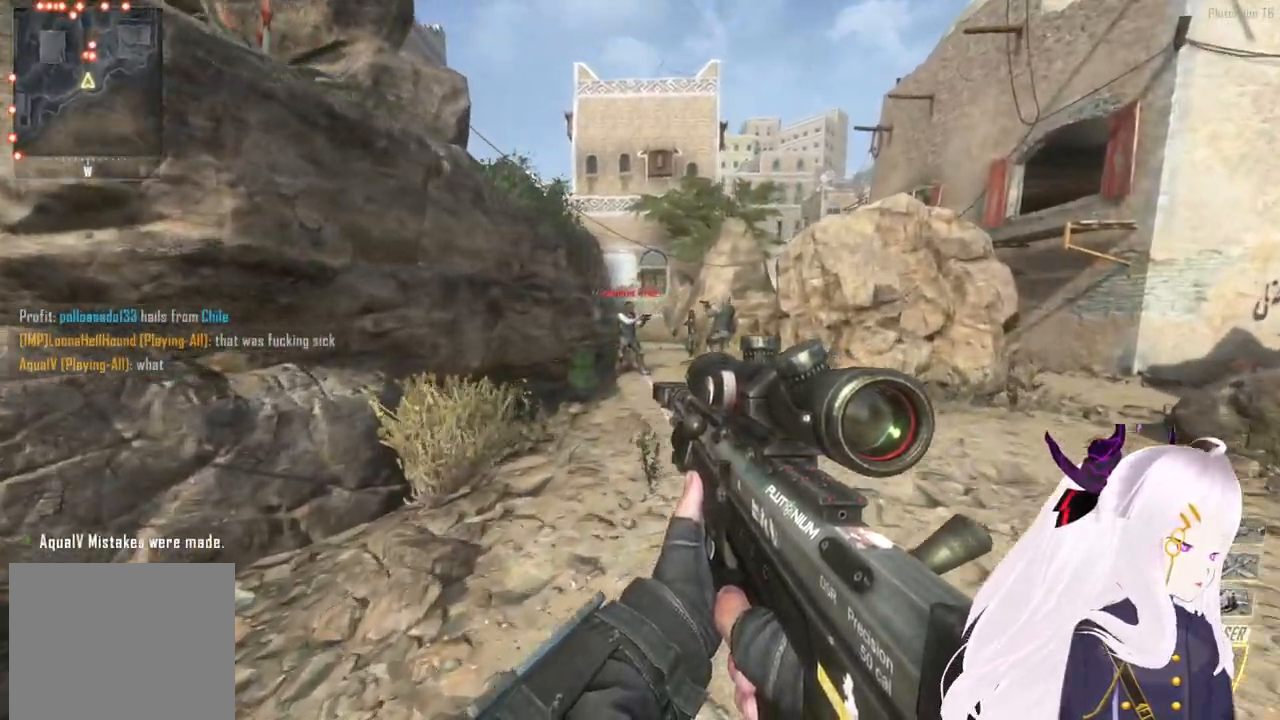
{"buttons": [], "left_stick": "up", "right_stick": "center", "events": [[460, "left_stick", "up"]]}
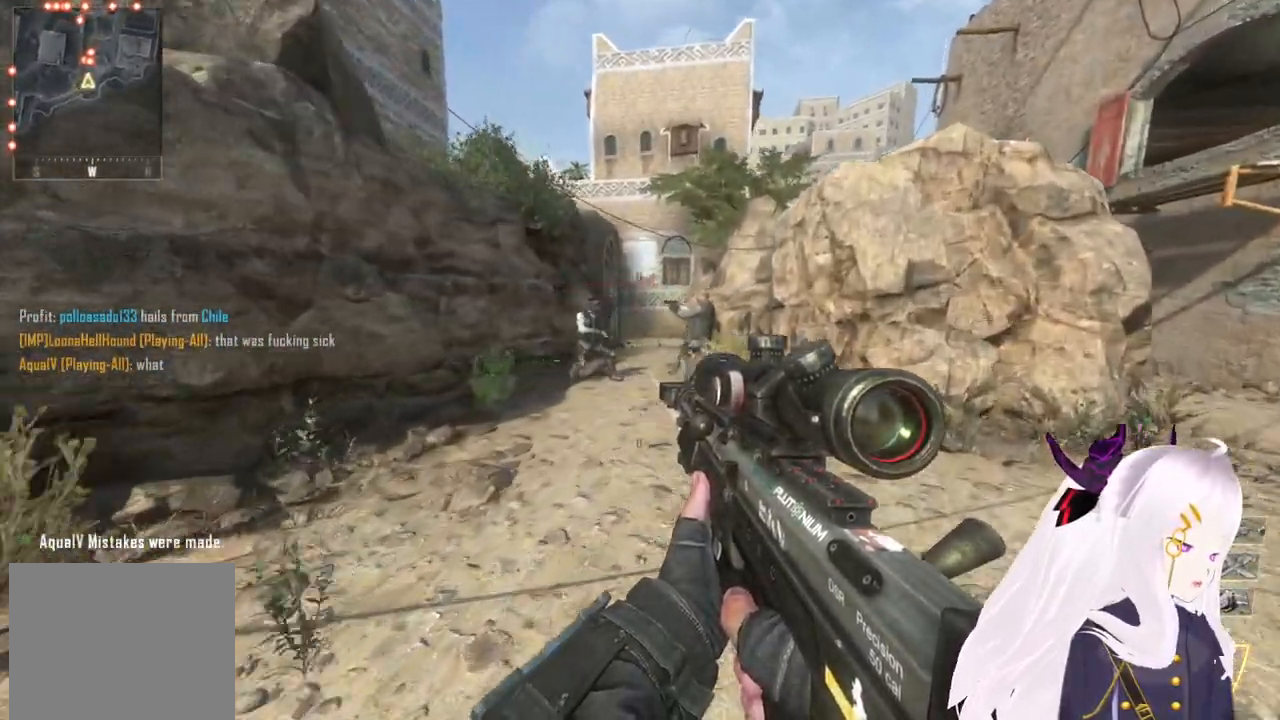
{"buttons": [], "left_stick": "up", "right_stick": "right", "events": [[20, "right_stick", "down-right"], [280, "L3", "down"], [380, "L3", "up"], [380, "right_stick", "right"]]}
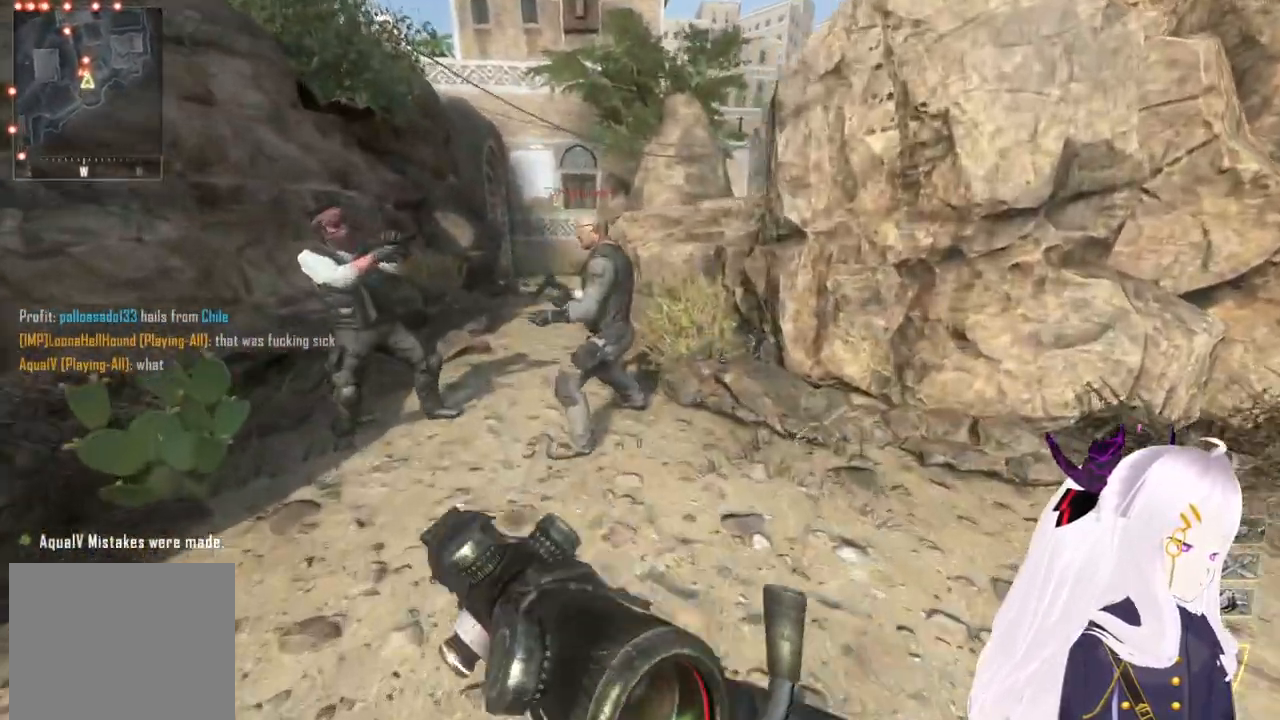
{"buttons": [], "left_stick": "center", "right_stick": "center", "events": [[40, "right_stick", "center"], [100, "left_stick", "center"], [200, "right_stick", "right"], [280, "right_stick", "center"]]}
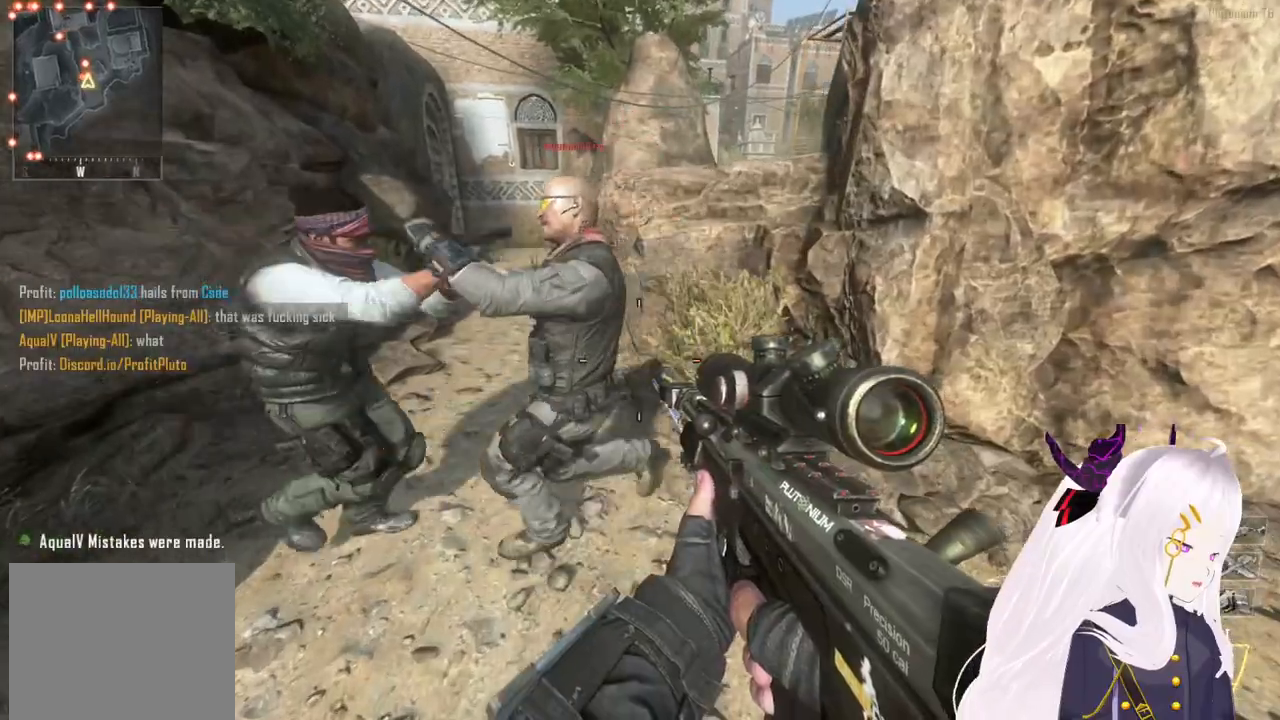
{"buttons": [], "left_stick": "center", "right_stick": "center", "events": []}
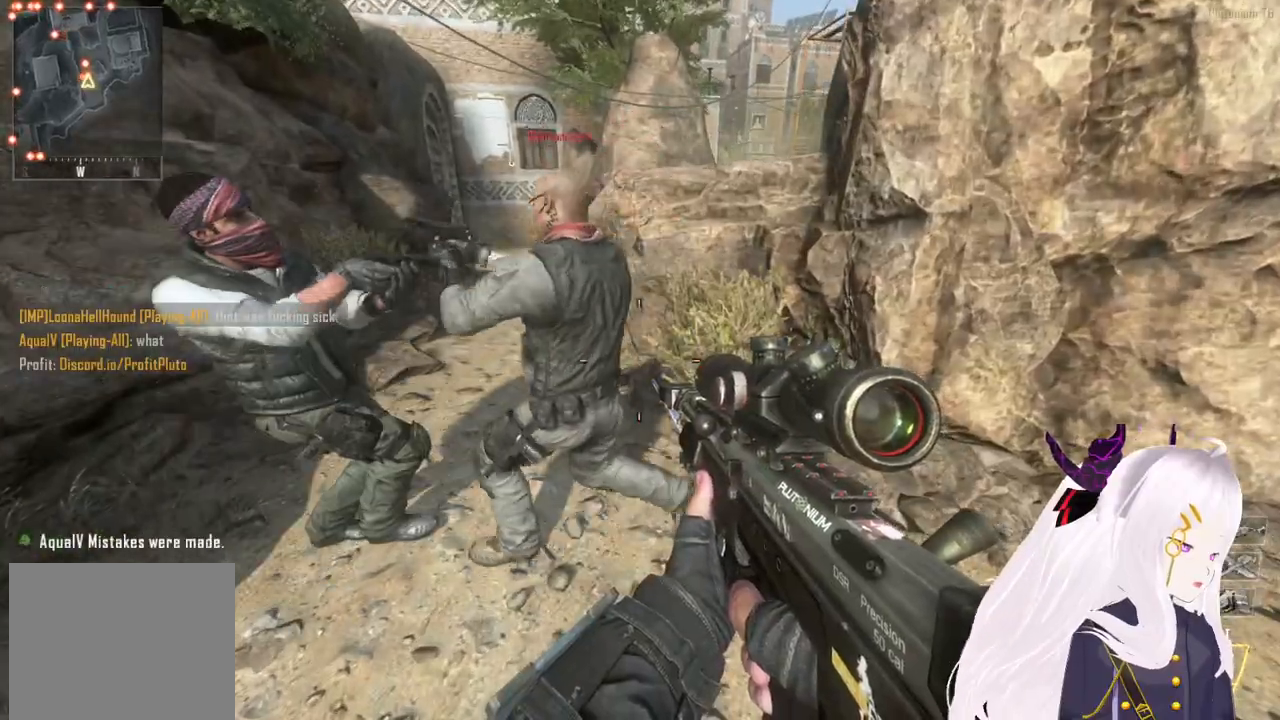
{"buttons": [], "left_stick": "up", "right_stick": "left", "events": [[20, "left_stick", "right"], [100, "right_stick", "right"], [300, "left_stick", "up"], [320, "right_stick", "left"], [360, "L3", "down"], [480, "L3", "up"]]}
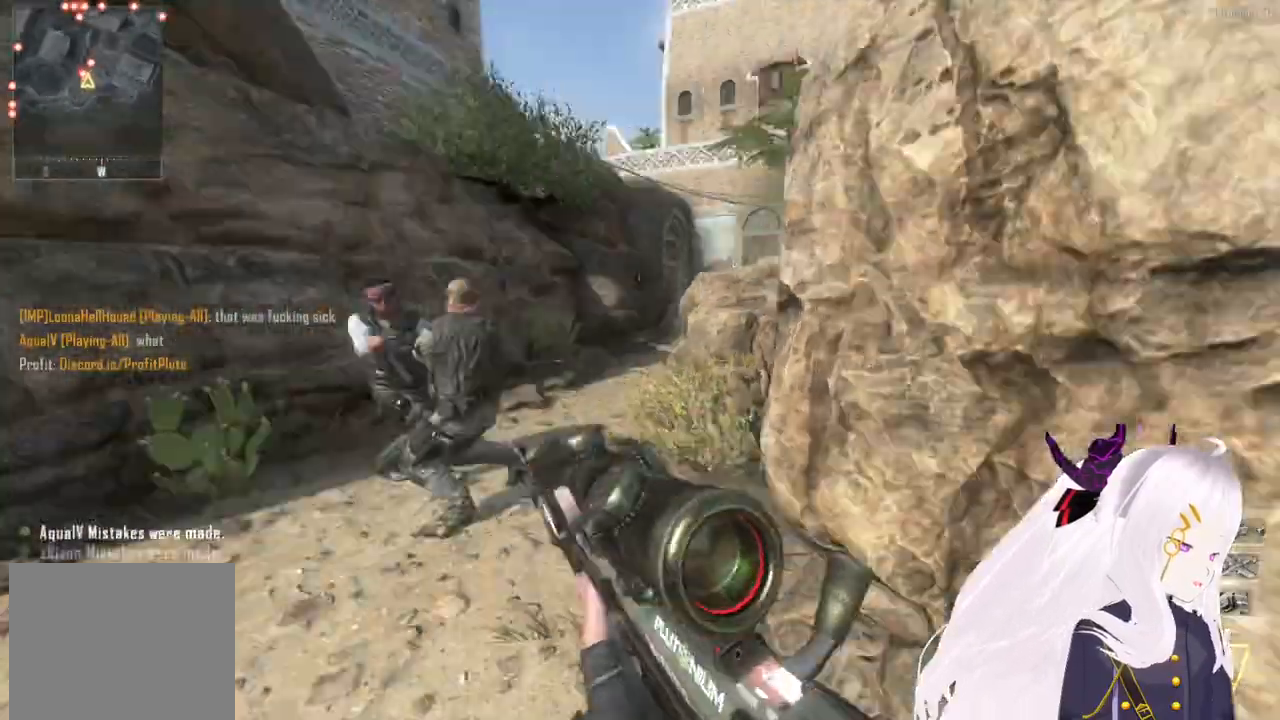
{"buttons": [], "left_stick": "up", "right_stick": "center", "events": [[40, "right_stick", "center"]]}
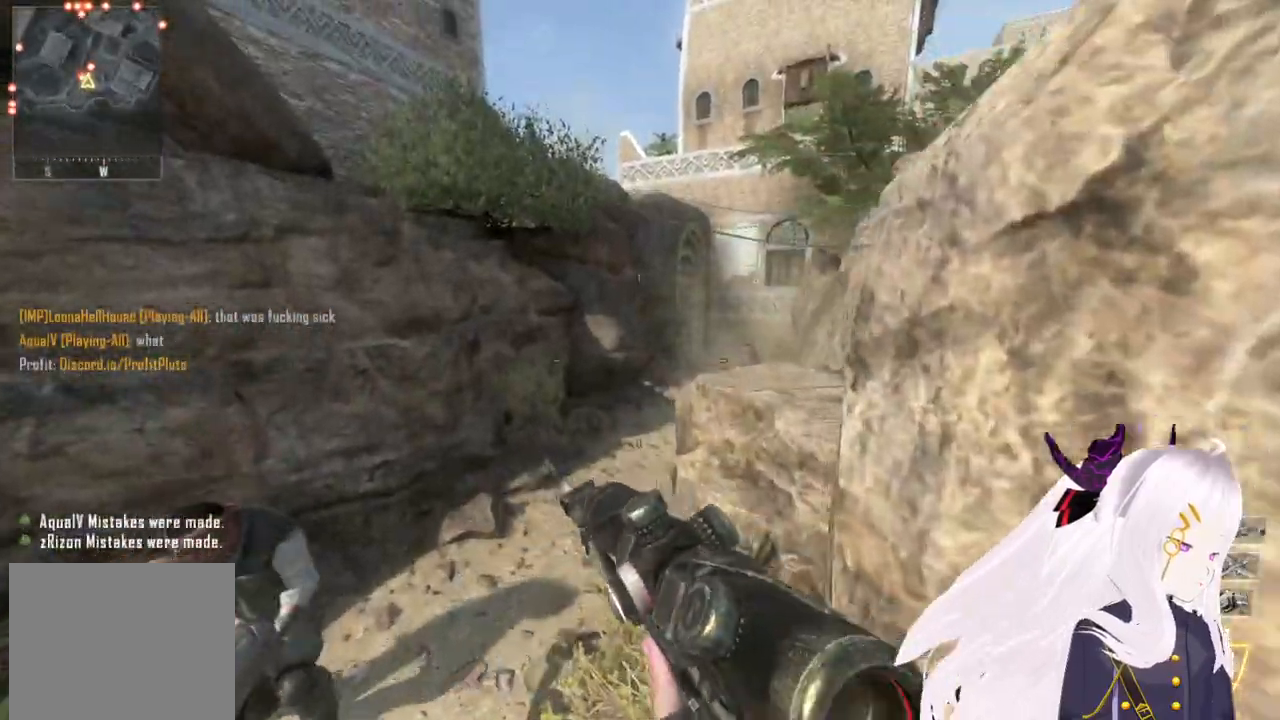
{"buttons": [], "left_stick": "up", "right_stick": "center", "events": [[100, "right_stick", "right"], [240, "right_stick", "center"]]}
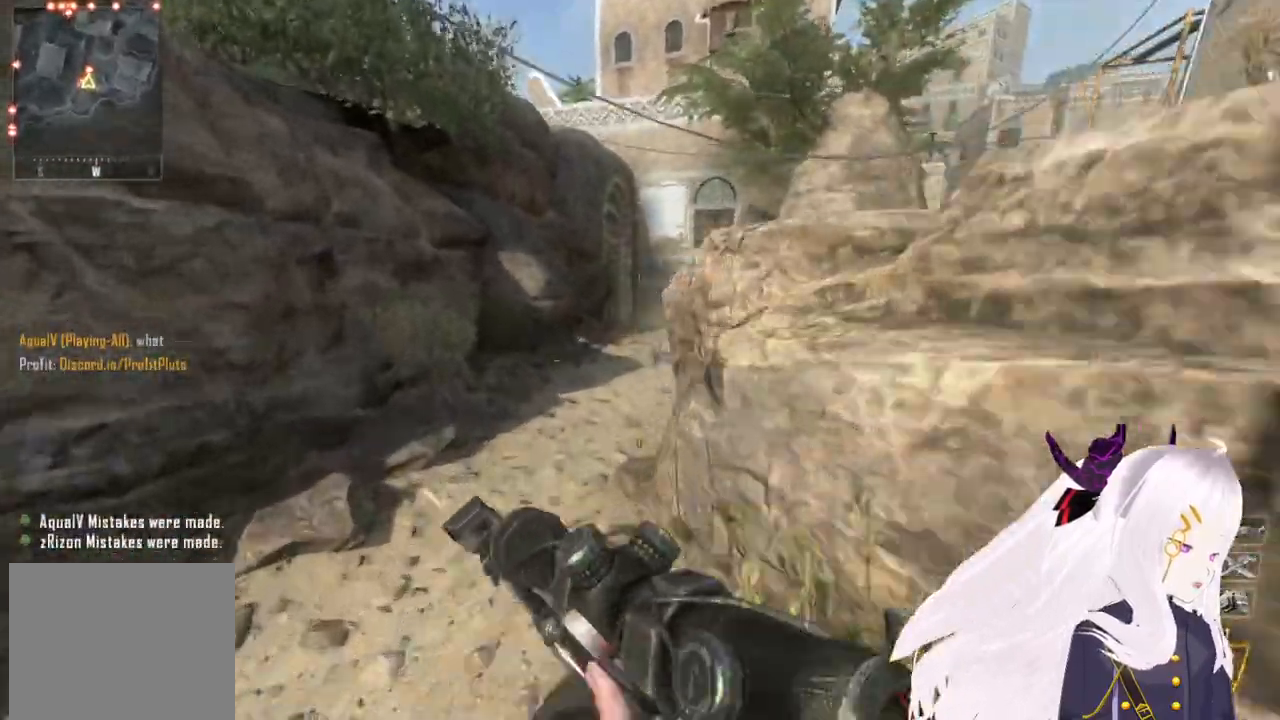
{"buttons": [], "left_stick": "center", "right_stick": "center", "events": [[120, "right_stick", "right"], [300, "right_stick", "center"], [400, "left_stick", "center"]]}
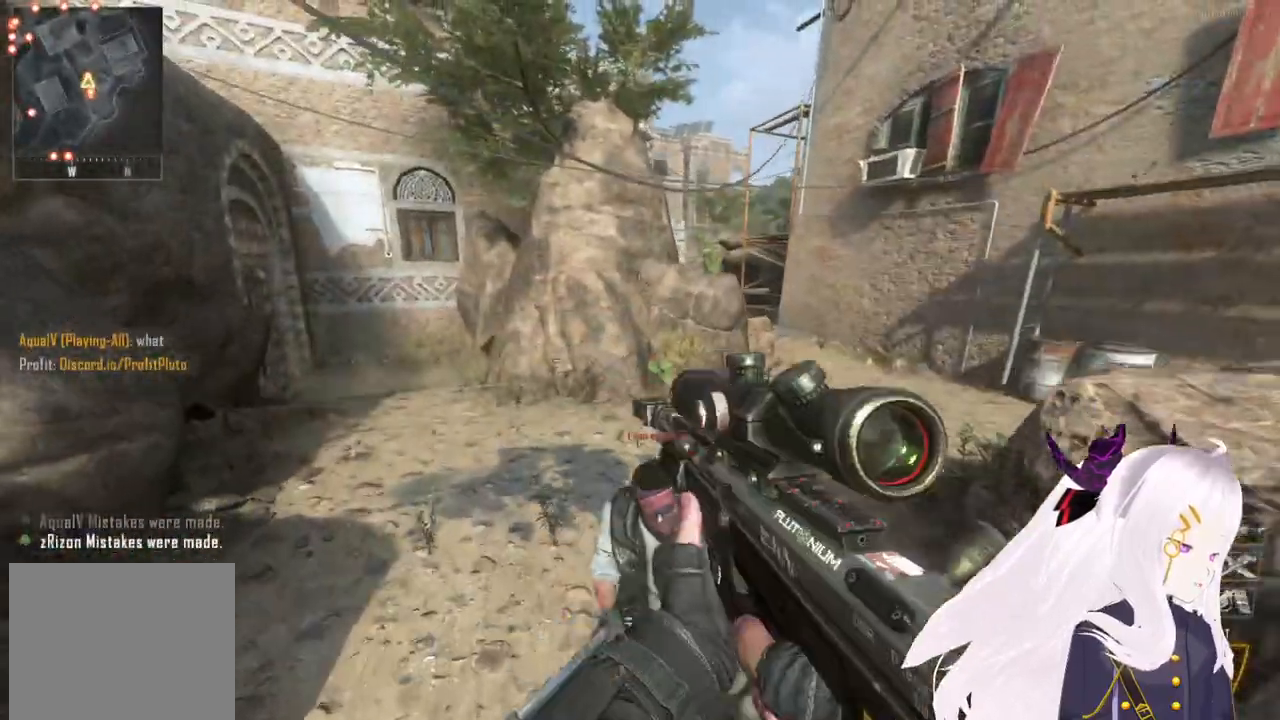
{"buttons": [], "left_stick": "down-right", "right_stick": "up-right", "events": [[120, "right_stick", "down"], [240, "left_stick", "up-right"], [240, "right_stick", "right"], [300, "right_stick", "up-right"], [460, "left_stick", "down-right"]]}
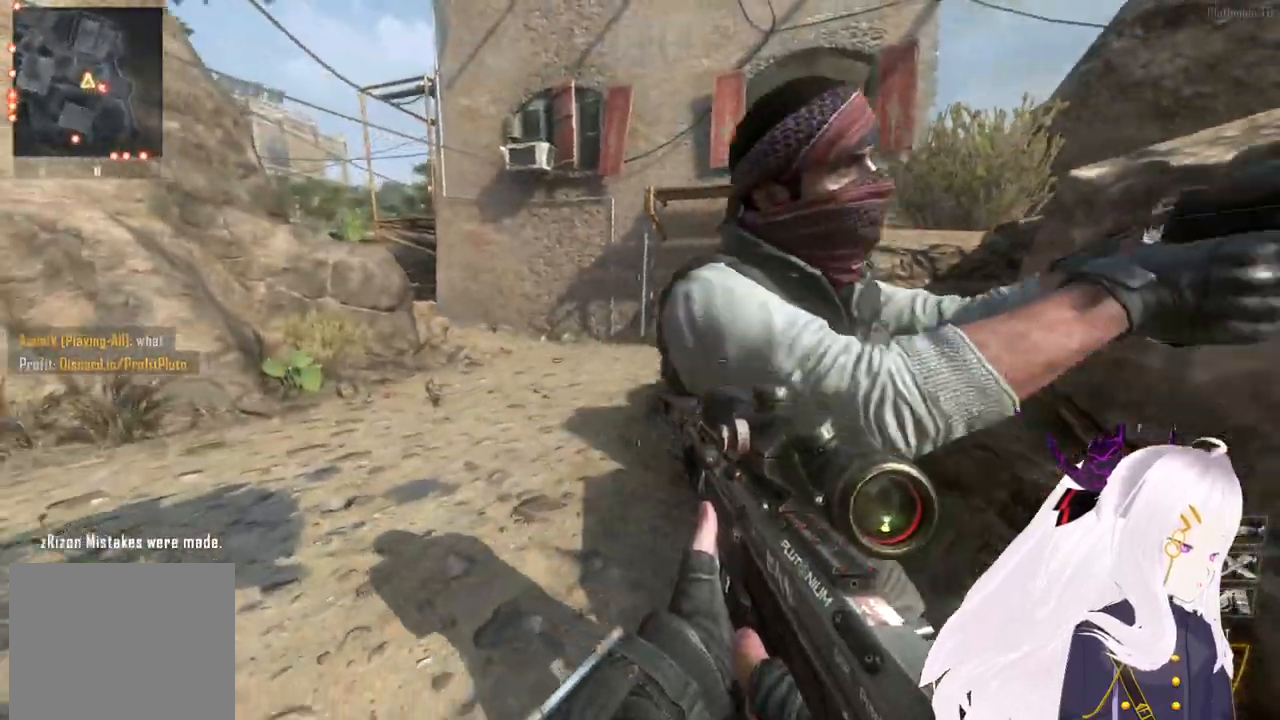
{"buttons": ["TRIANGLE", "L1"], "left_stick": "up", "right_stick": "center", "events": [[60, "right_stick", "right"], [80, "left_stick", "right"], [180, "right_stick", "center"], [260, "R2", "down"], [260, "left_stick", "up-right"], [320, "R1", "down"], [400, "R1", "up"], [420, "R2", "up"], [440, "left_stick", "up"], [460, "TRIANGLE", "down"], [480, "L1", "down"]]}
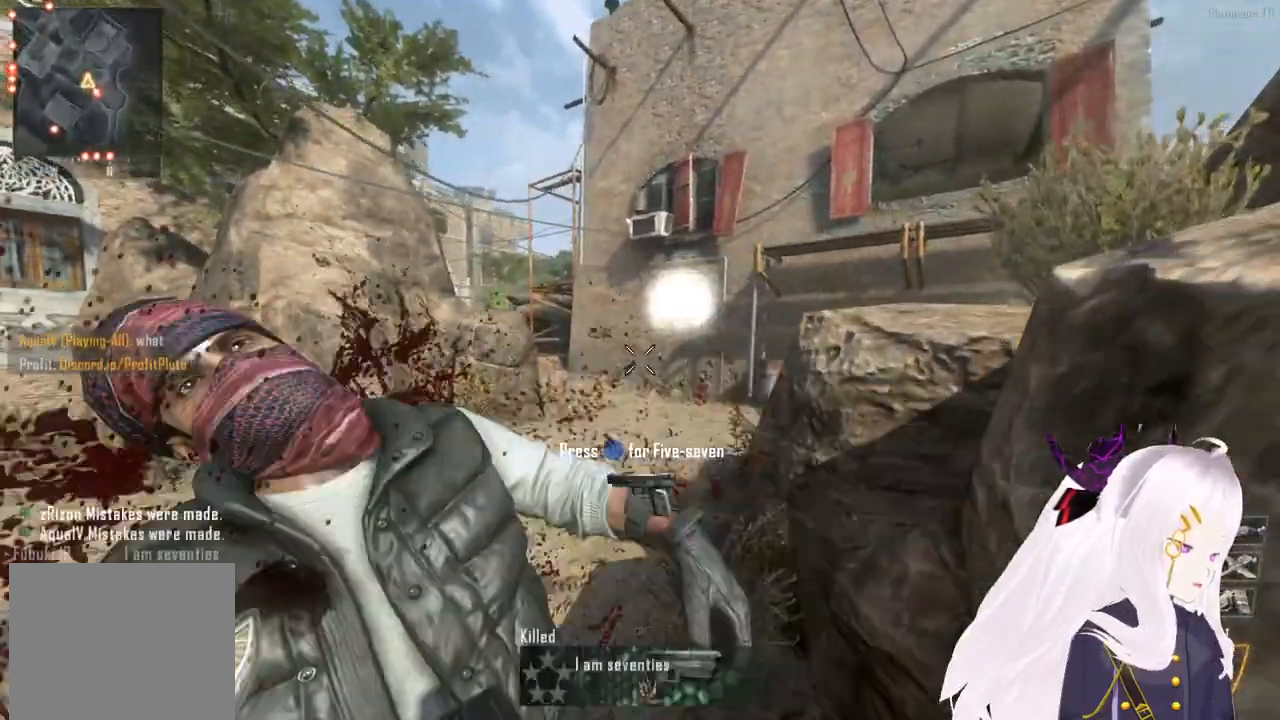
{"buttons": ["TRIANGLE"], "left_stick": "up", "right_stick": "center", "events": [[40, "TRIANGLE", "up"], [60, "L1", "up"], [120, "left_stick", "center"], [260, "left_stick", "up"], [280, "TRIANGLE", "down"], [360, "TRIANGLE", "up"], [480, "TRIANGLE", "down"]]}
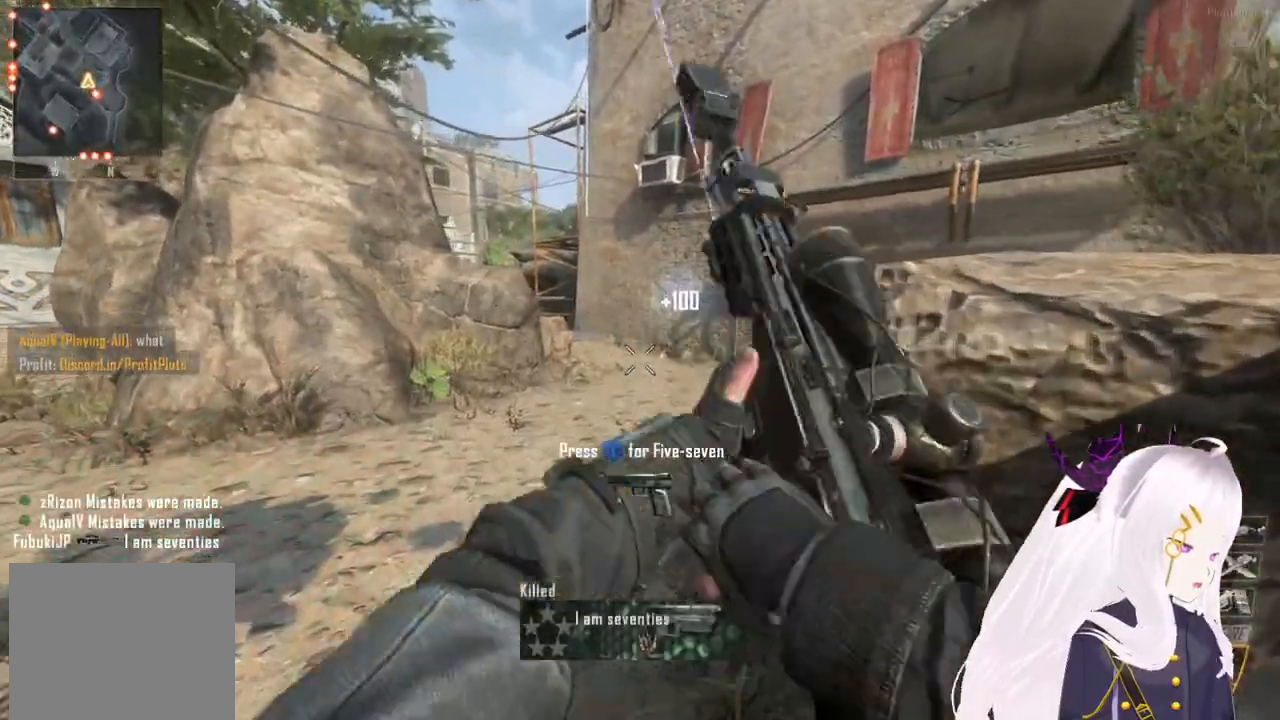
{"buttons": [], "left_stick": "up", "right_stick": "center", "events": [[20, "TRIANGLE", "up"], [320, "right_stick", "right"], [380, "L3", "down"], [460, "right_stick", "center"], [500, "L3", "up"]]}
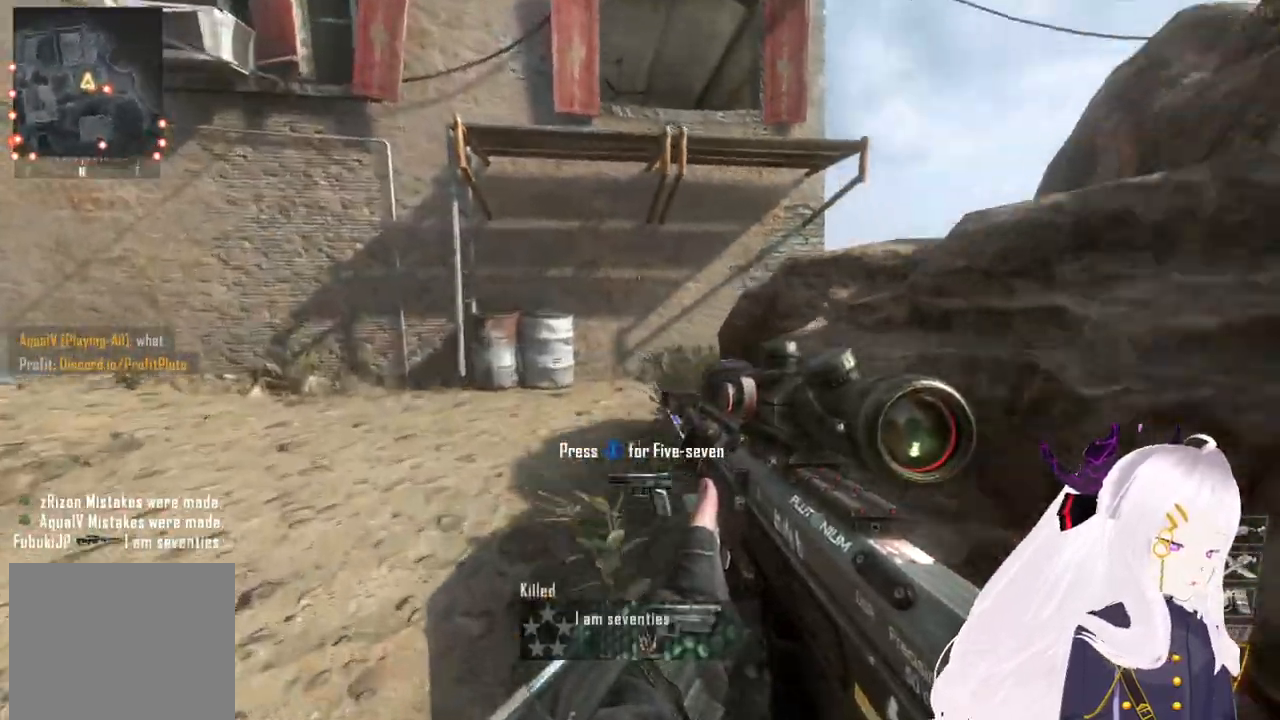
{"buttons": [], "left_stick": "up", "right_stick": "right", "events": [[140, "right_stick", "right"], [280, "right_stick", "center"], [440, "right_stick", "right"]]}